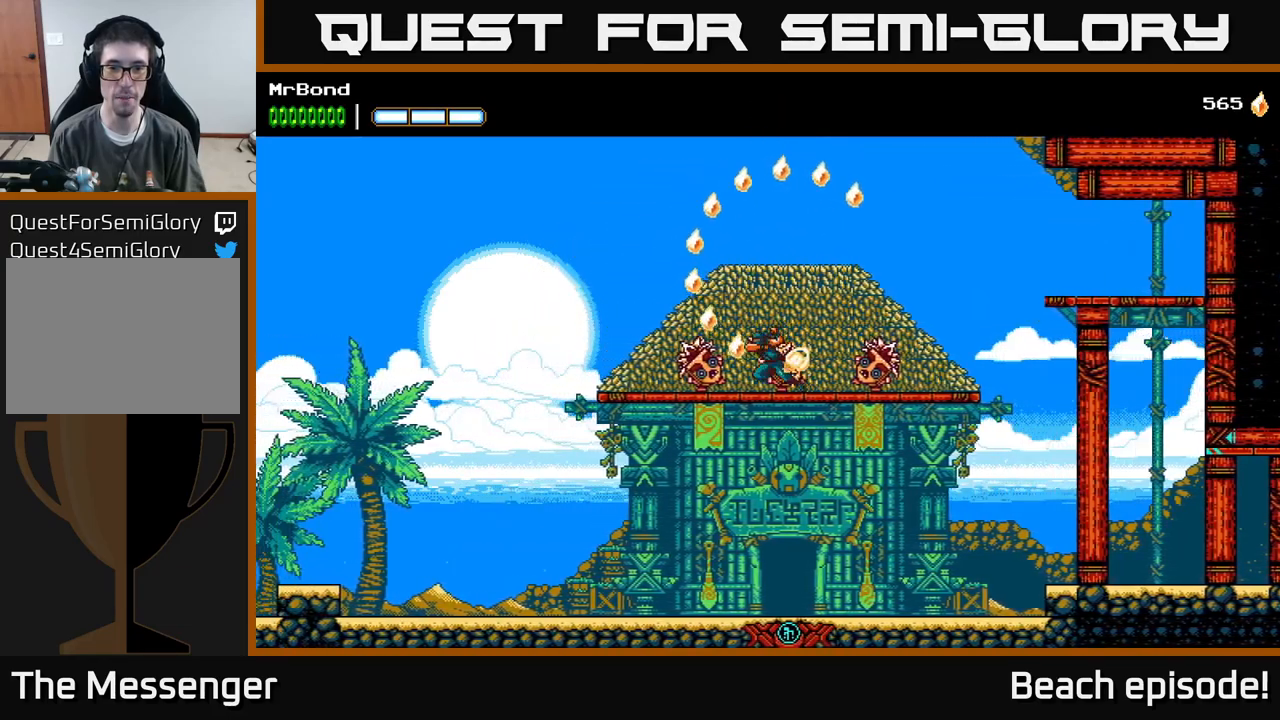
Gameplay with a controller (Xbox layout); each line is a JSON object with the inputs held at the frame after it. "events" lists button and stick changes between this image and that frame as [ms after this image, input, new state], when the widget could be followed in between. Not read: right_stick.
{"buttons": ["A", "DPAD_RIGHT"], "left_stick": "center", "events": [[84, "A", "down"], [200, "DPAD_LEFT", "up"], [250, "DPAD_RIGHT", "down"]]}
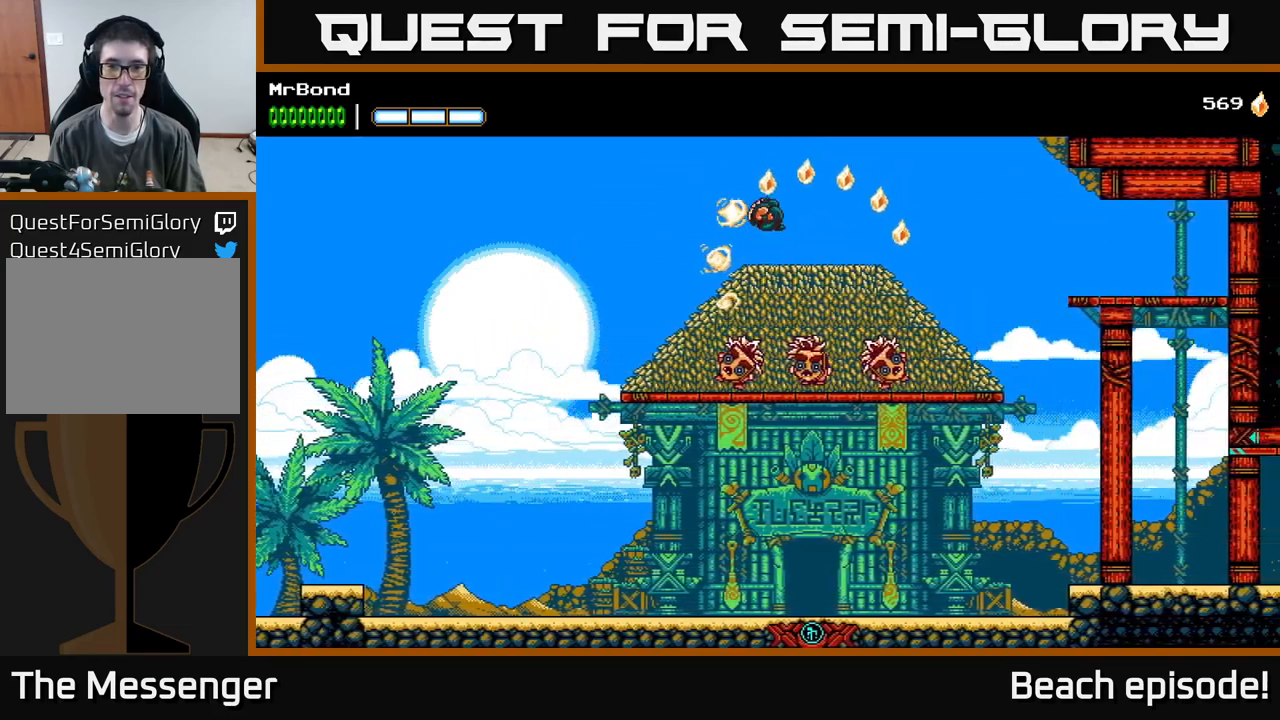
{"buttons": ["DPAD_RIGHT"], "left_stick": "center", "events": [[367, "A", "up"]]}
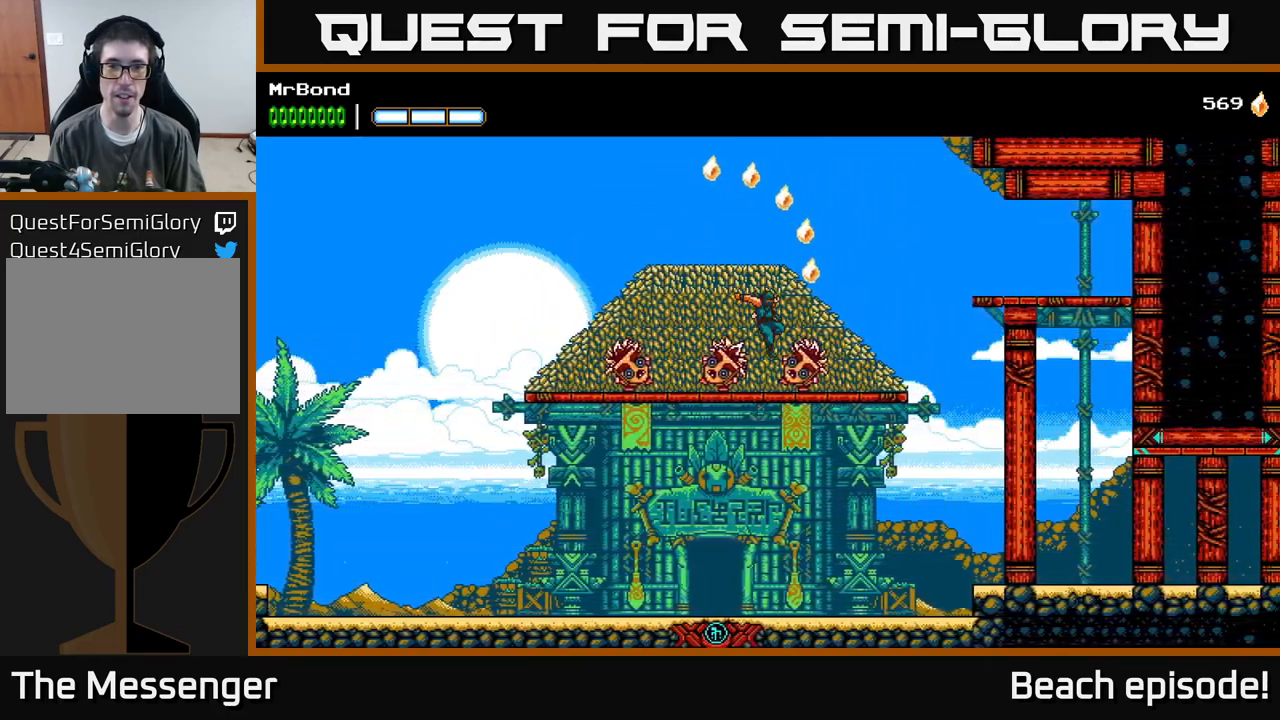
{"buttons": ["A", "DPAD_LEFT"], "left_stick": "center", "events": [[150, "A", "down"], [184, "DPAD_RIGHT", "up"], [250, "DPAD_LEFT", "down"]]}
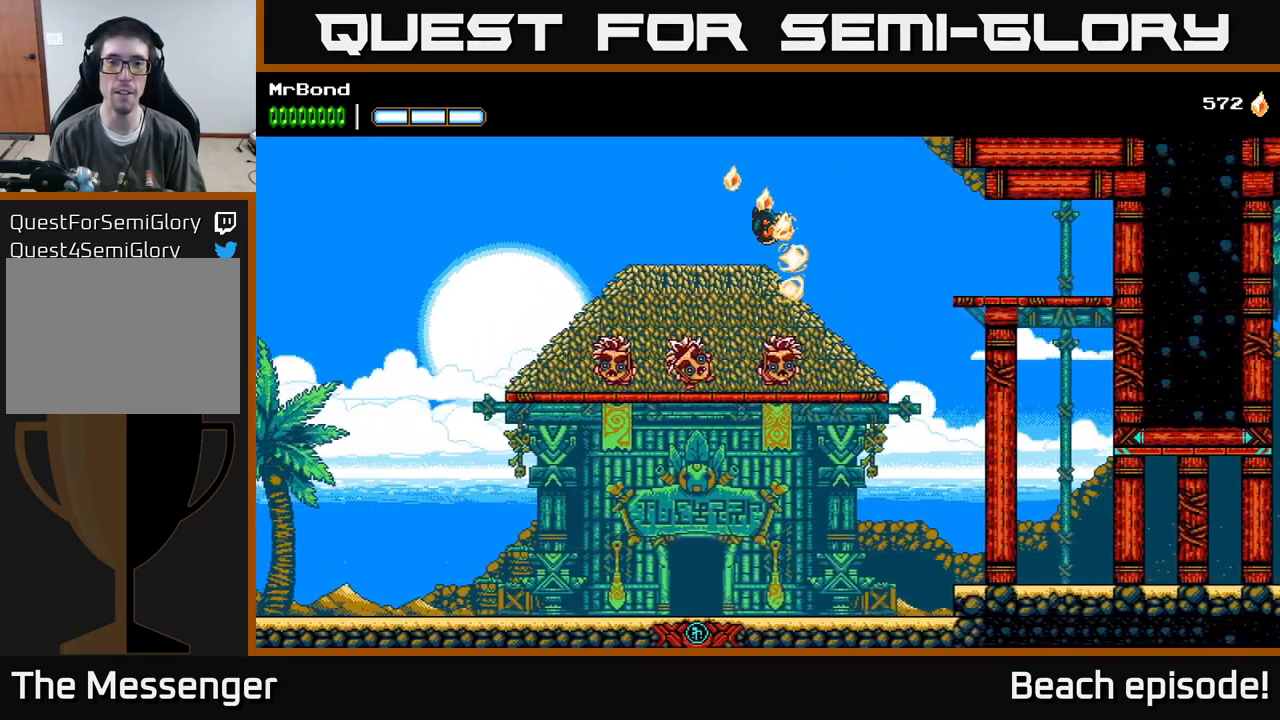
{"buttons": [], "left_stick": "center", "events": [[267, "A", "up"], [467, "DPAD_LEFT", "up"]]}
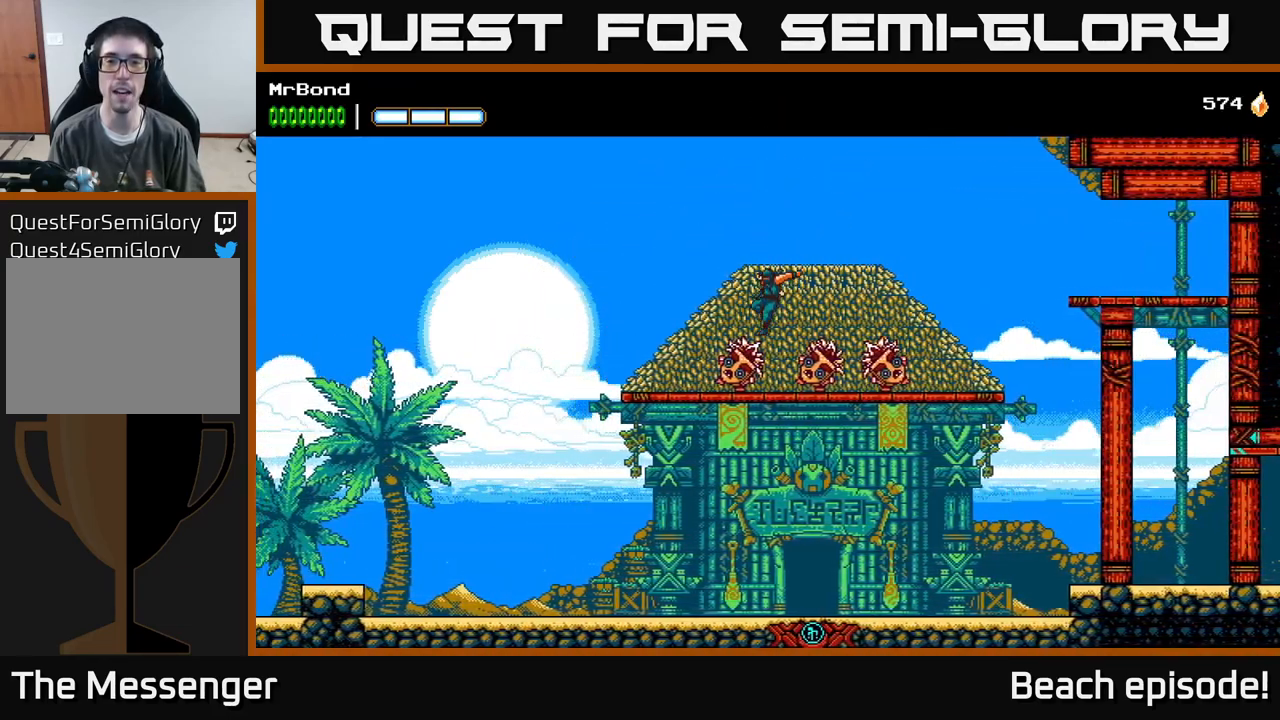
{"buttons": ["X", "DPAD_RIGHT"], "left_stick": "center", "events": [[17, "DPAD_RIGHT", "down"], [467, "X", "down"]]}
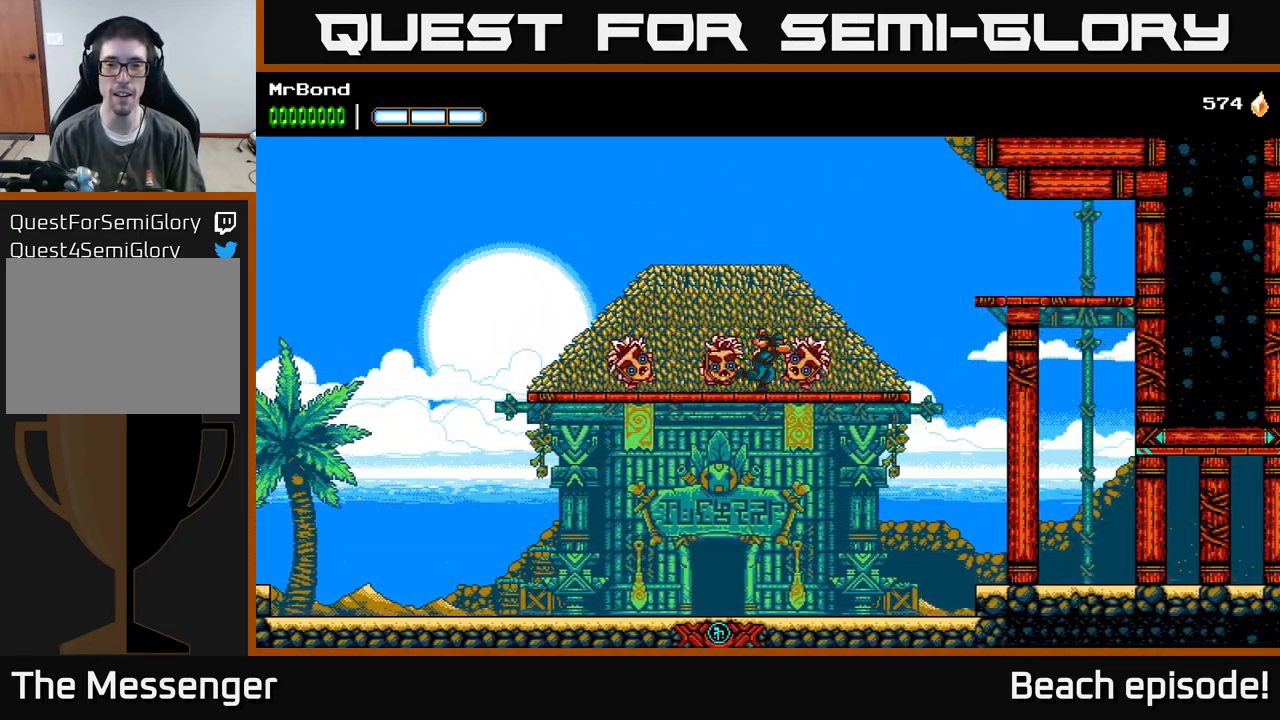
{"buttons": ["X", "DPAD_RIGHT"], "left_stick": "center", "events": [[100, "X", "up"], [500, "X", "down"]]}
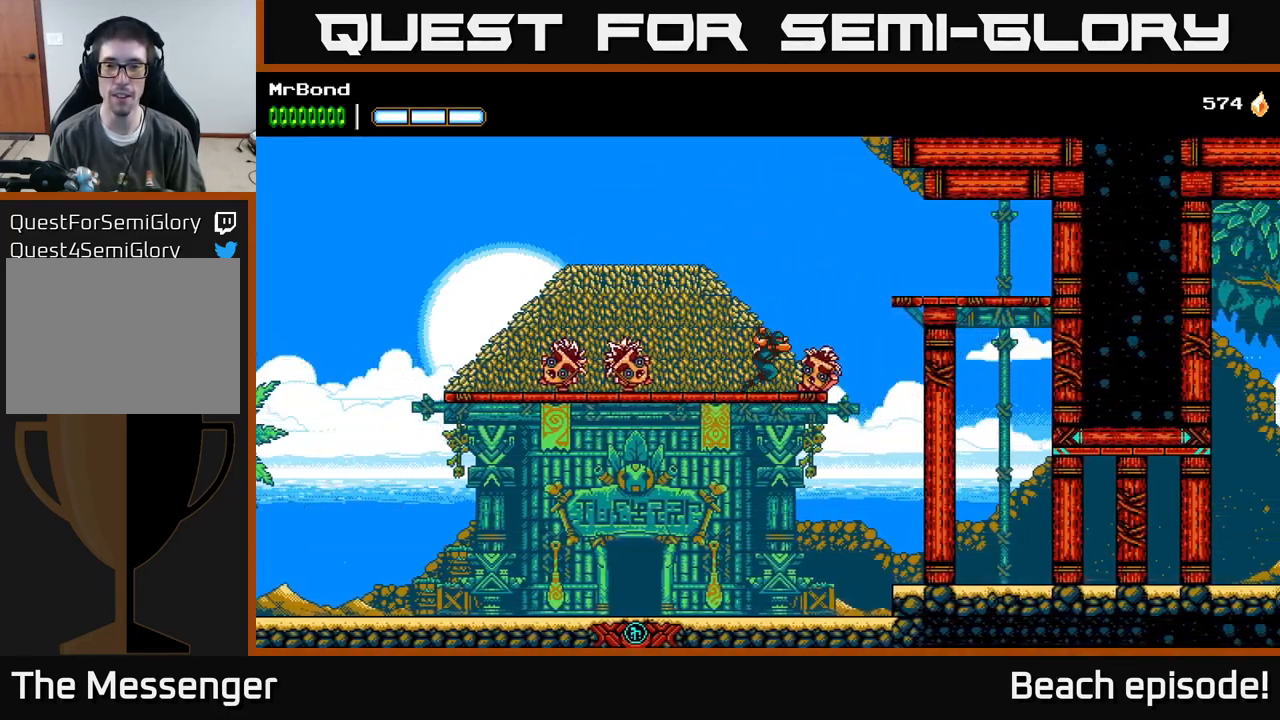
{"buttons": ["A"], "left_stick": "center", "events": [[84, "A", "down"], [134, "X", "up"], [167, "DPAD_RIGHT", "up"], [384, "A", "up"], [484, "A", "down"]]}
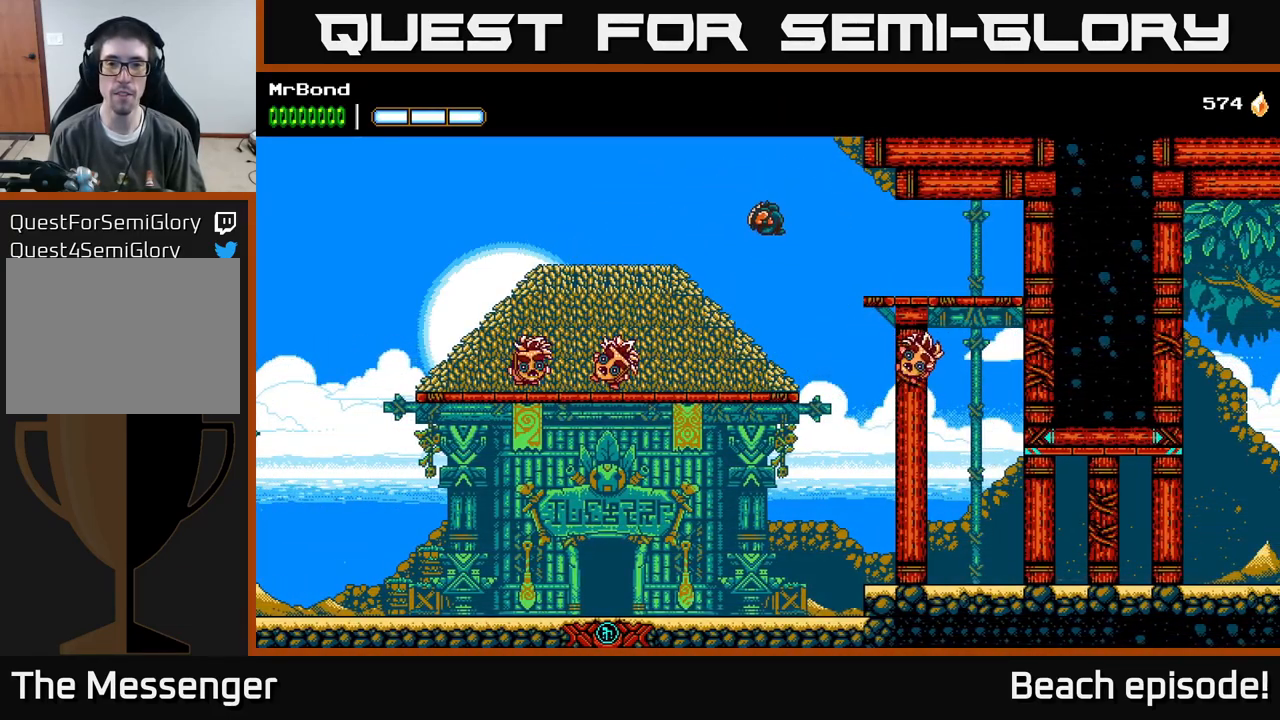
{"buttons": ["A", "DPAD_RIGHT"], "left_stick": "center", "events": [[100, "DPAD_RIGHT", "down"], [400, "A", "up"], [484, "A", "down"]]}
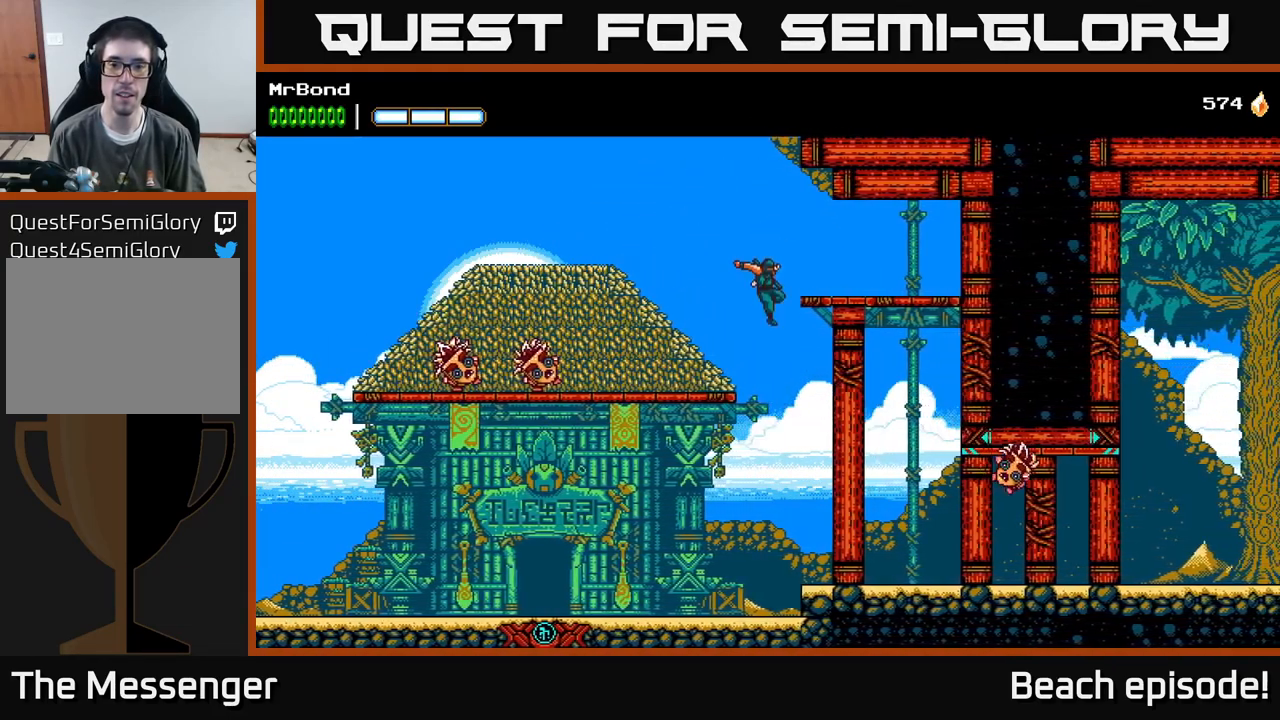
{"buttons": ["A", "DPAD_RIGHT"], "left_stick": "center", "events": [[417, "A", "up"], [467, "A", "down"]]}
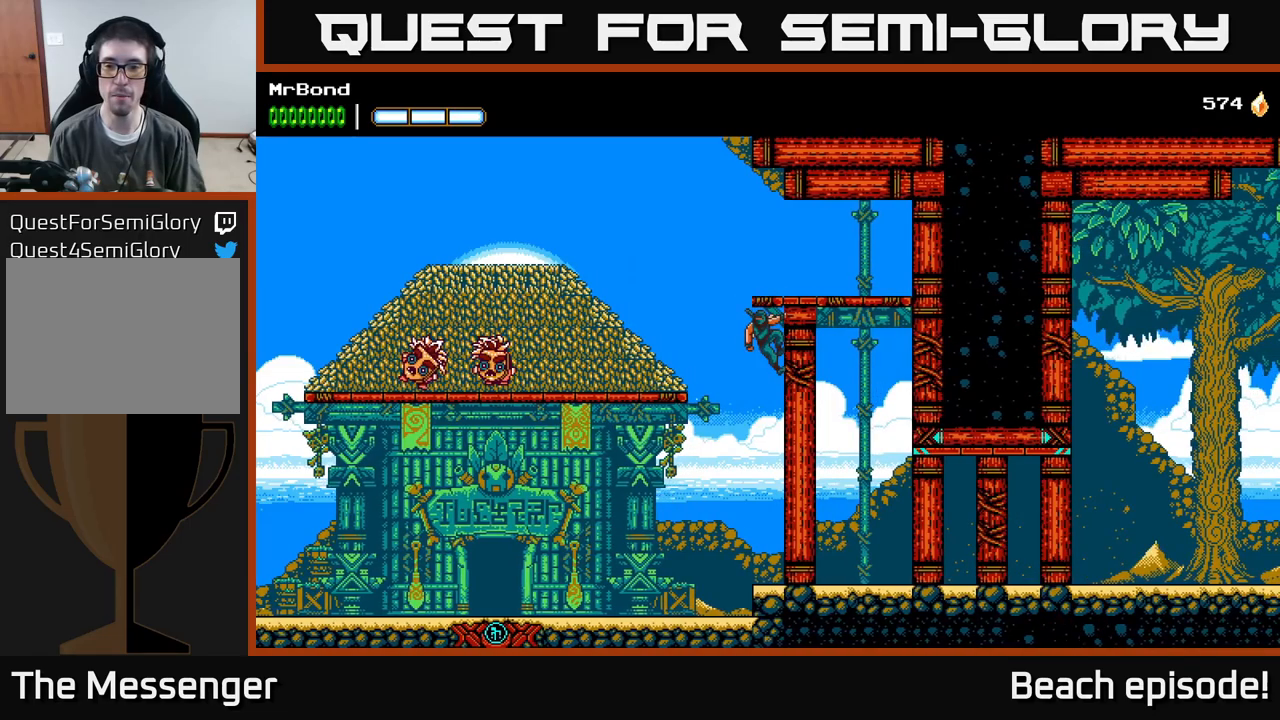
{"buttons": ["X", "DPAD_RIGHT"], "left_stick": "center", "events": [[416, "X", "down"], [500, "A", "up"]]}
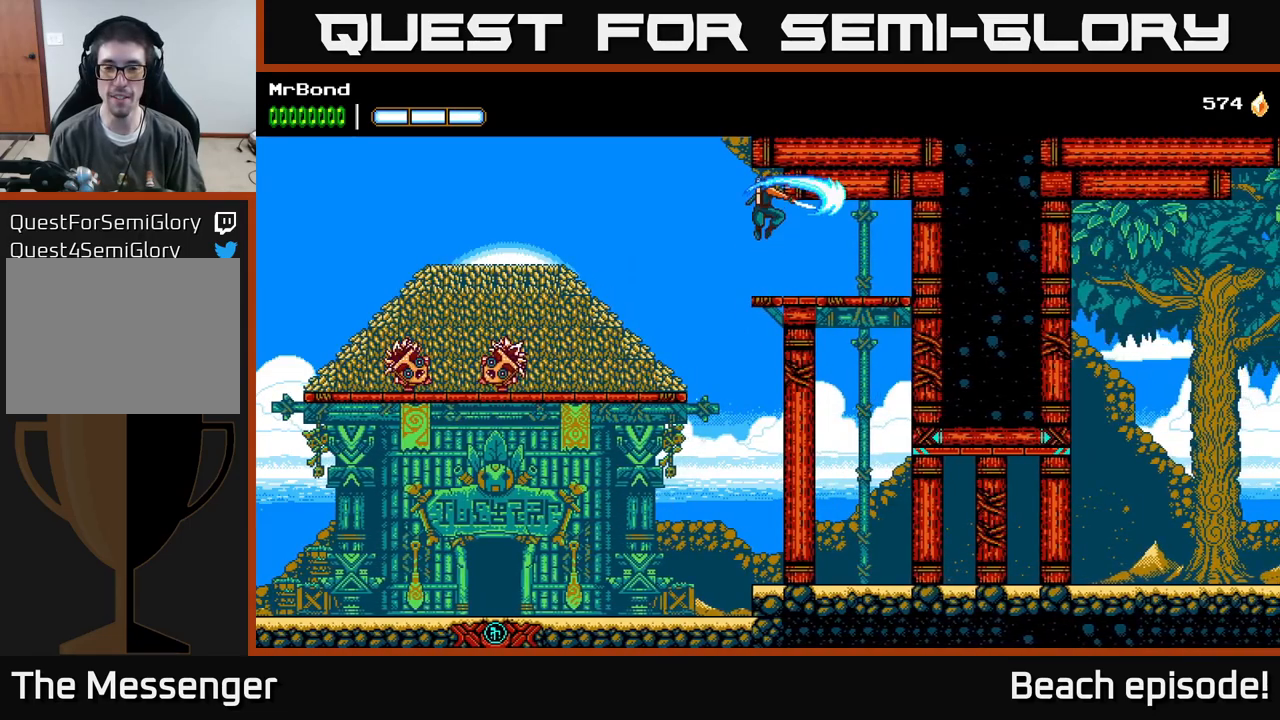
{"buttons": ["A", "DPAD_RIGHT"], "left_stick": "center", "events": [[166, "X", "up"], [383, "A", "down"]]}
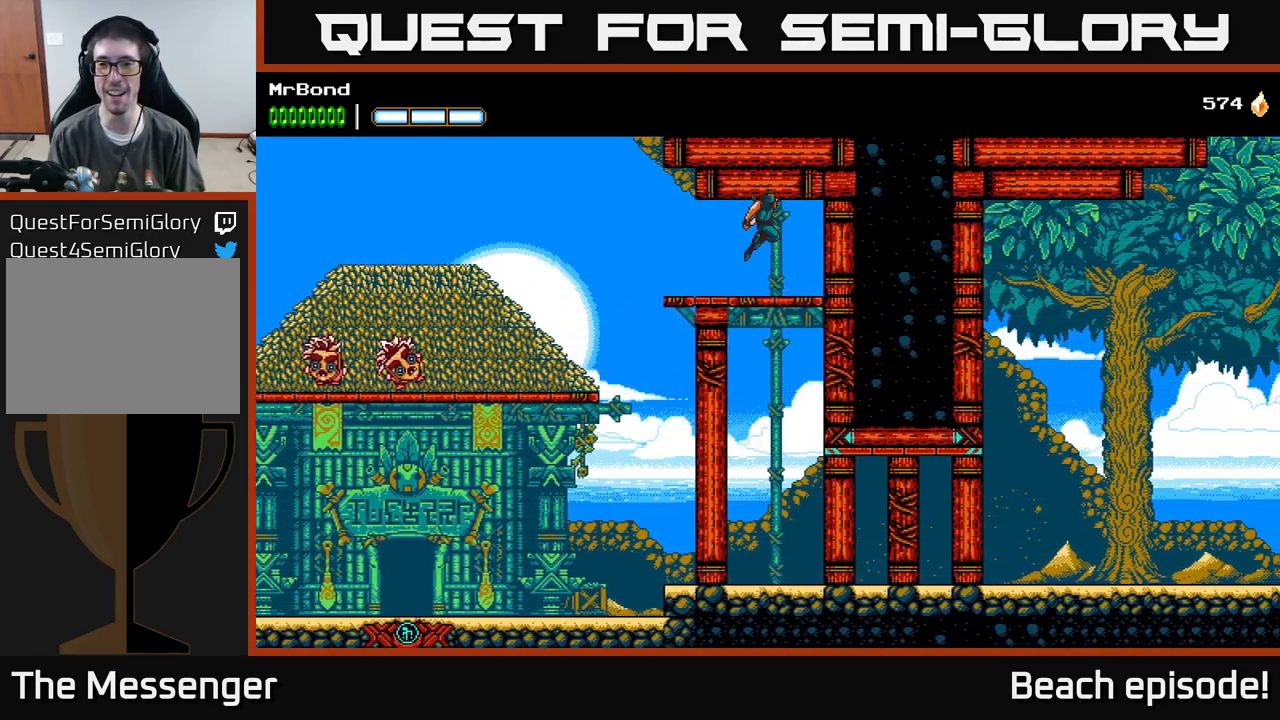
{"buttons": ["DPAD_LEFT"], "left_stick": "center", "events": [[16, "X", "down"], [150, "X", "up"], [233, "A", "up"], [466, "DPAD_RIGHT", "up"], [500, "DPAD_LEFT", "down"]]}
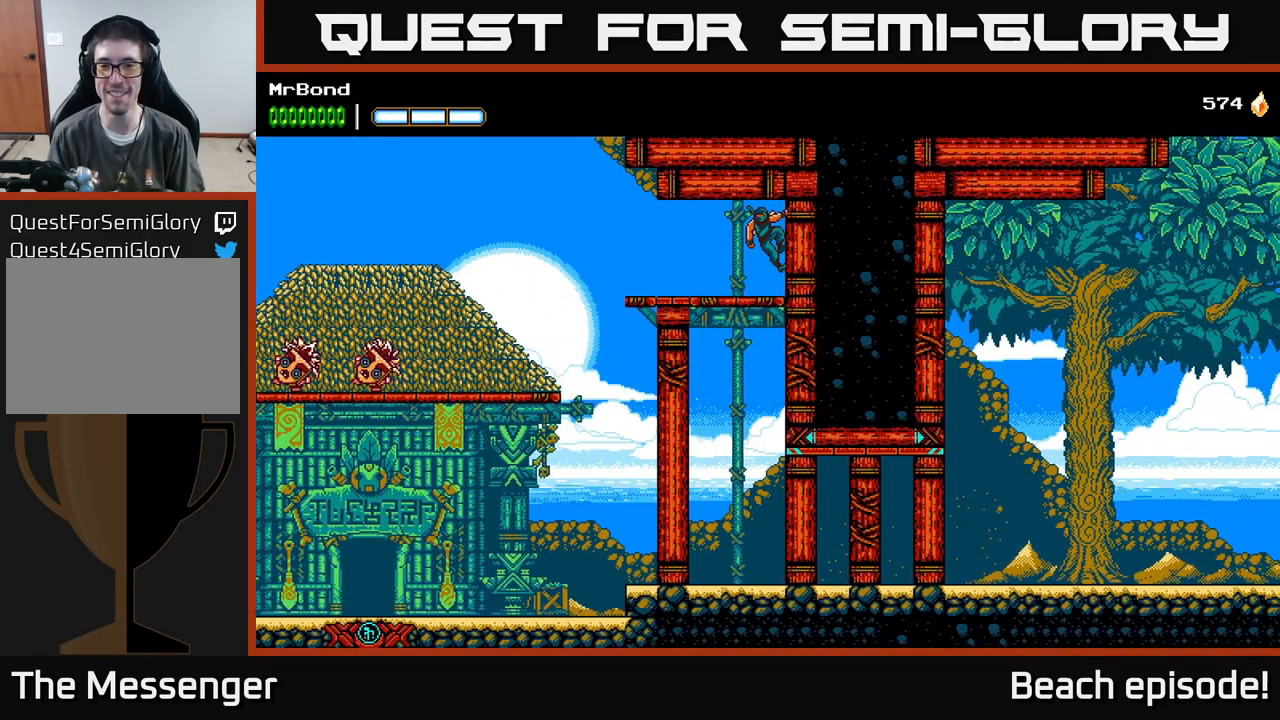
{"buttons": ["DPAD_LEFT"], "left_stick": "center", "events": [[133, "A", "down"], [350, "A", "up"]]}
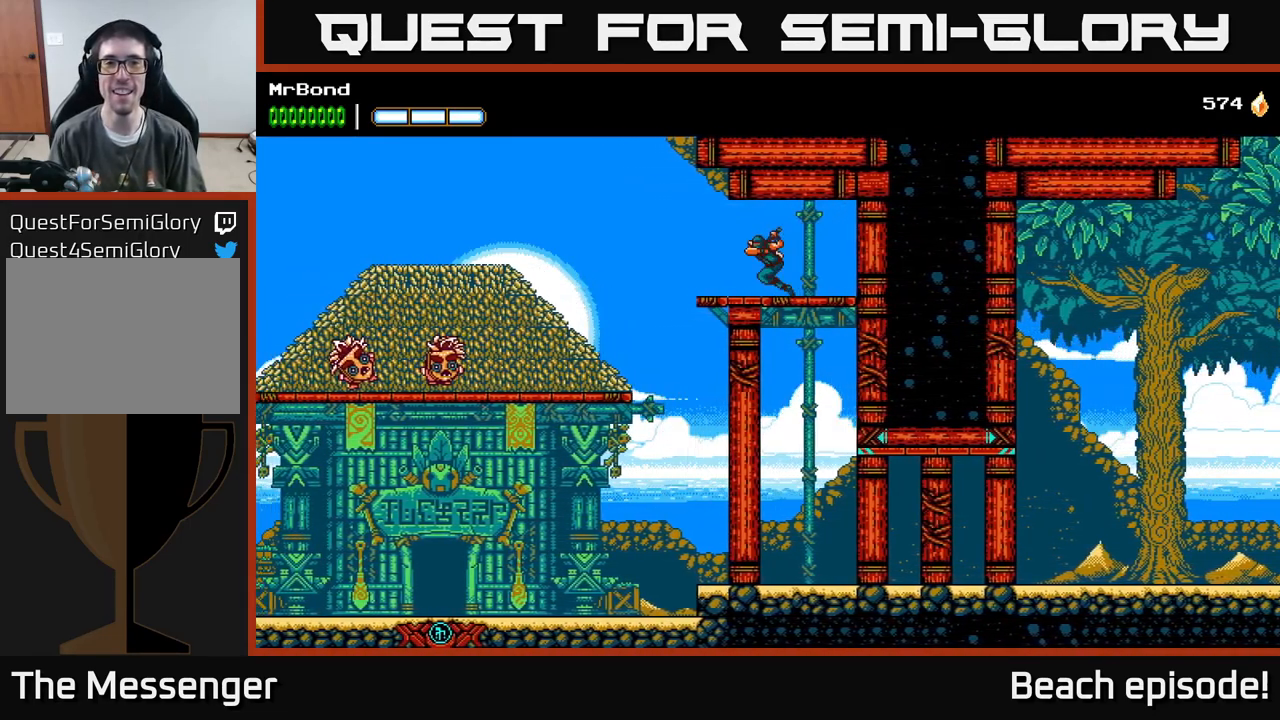
{"buttons": ["A", "DPAD_RIGHT"], "left_stick": "center", "events": [[266, "A", "down"], [383, "DPAD_LEFT", "up"], [450, "DPAD_RIGHT", "down"]]}
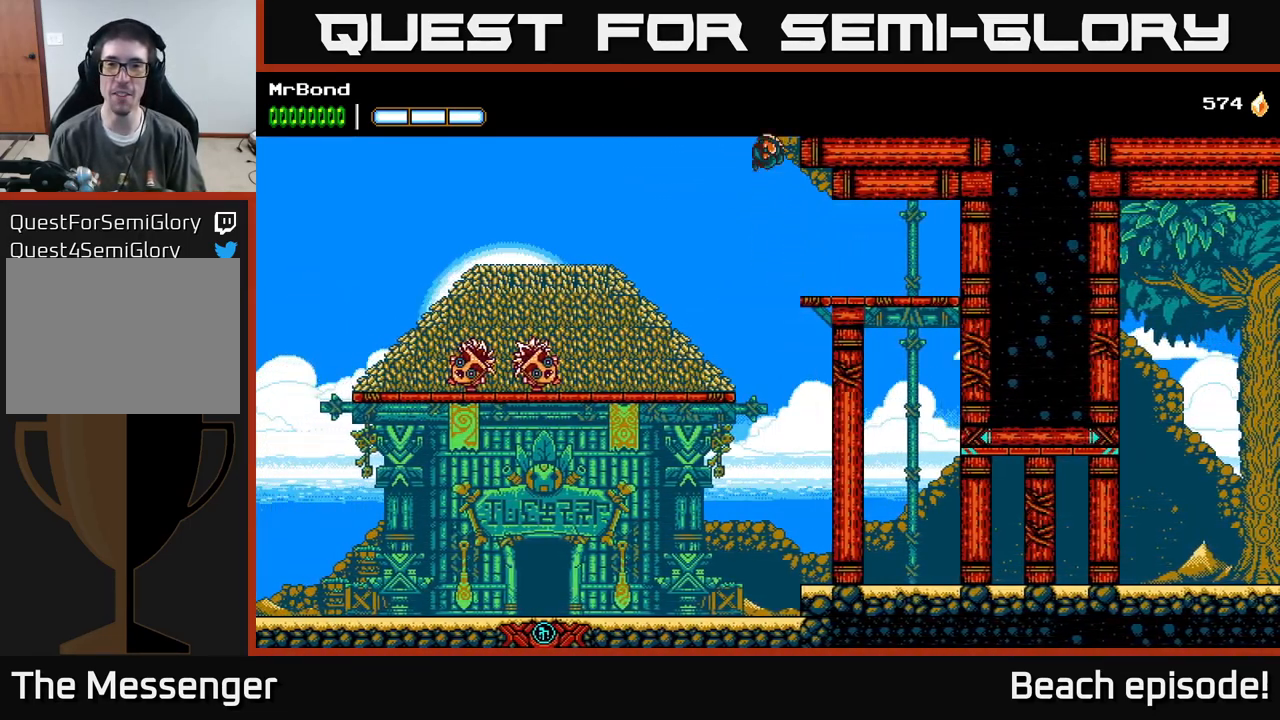
{"buttons": ["A", "DPAD_RIGHT"], "left_stick": "center", "events": [[300, "A", "up"], [450, "A", "down"]]}
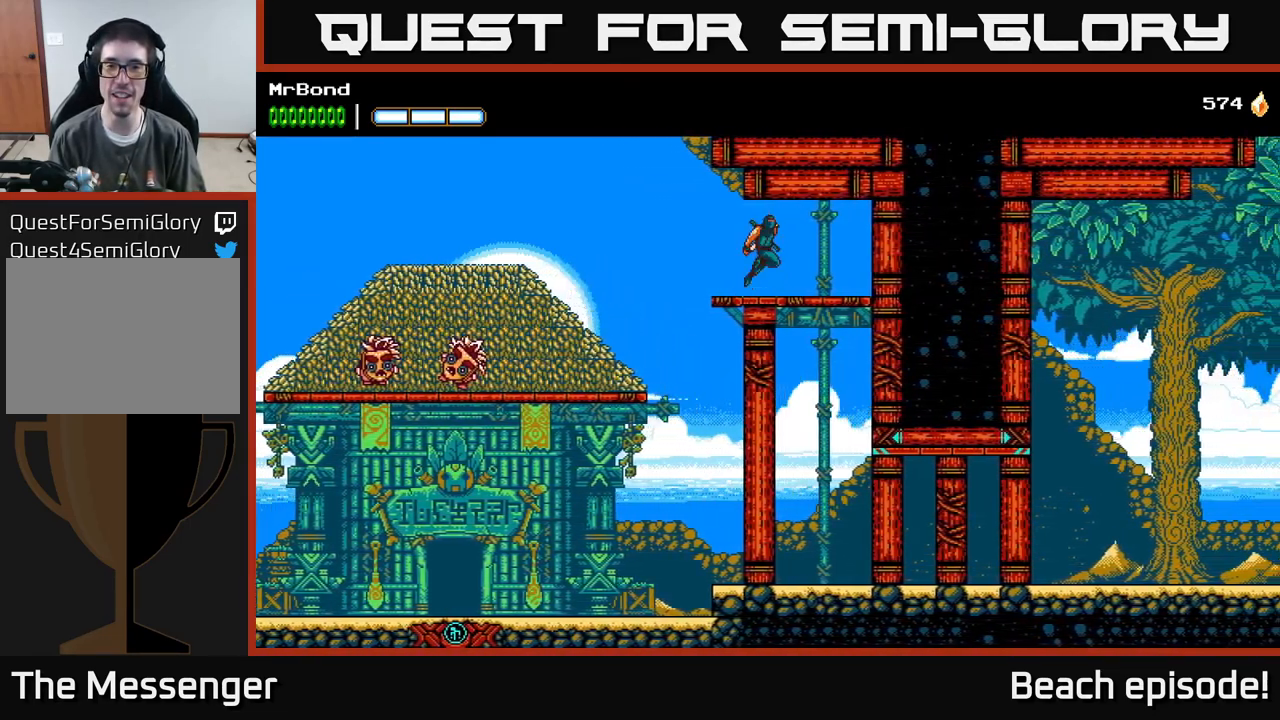
{"buttons": ["DPAD_LEFT"], "left_stick": "center", "events": [[100, "A", "up"], [133, "DPAD_RIGHT", "up"], [183, "DPAD_LEFT", "down"]]}
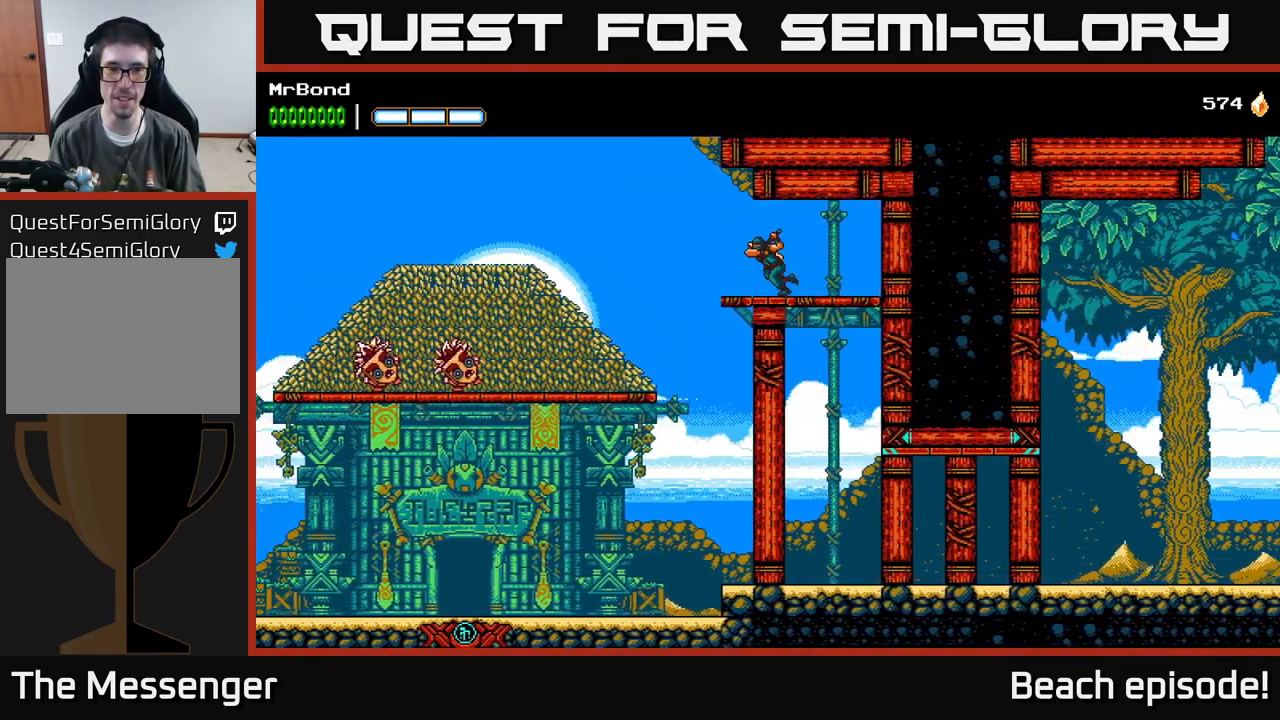
{"buttons": ["A", "DPAD_RIGHT"], "left_stick": "center", "events": [[166, "A", "down"], [416, "DPAD_LEFT", "up"], [433, "DPAD_RIGHT", "down"]]}
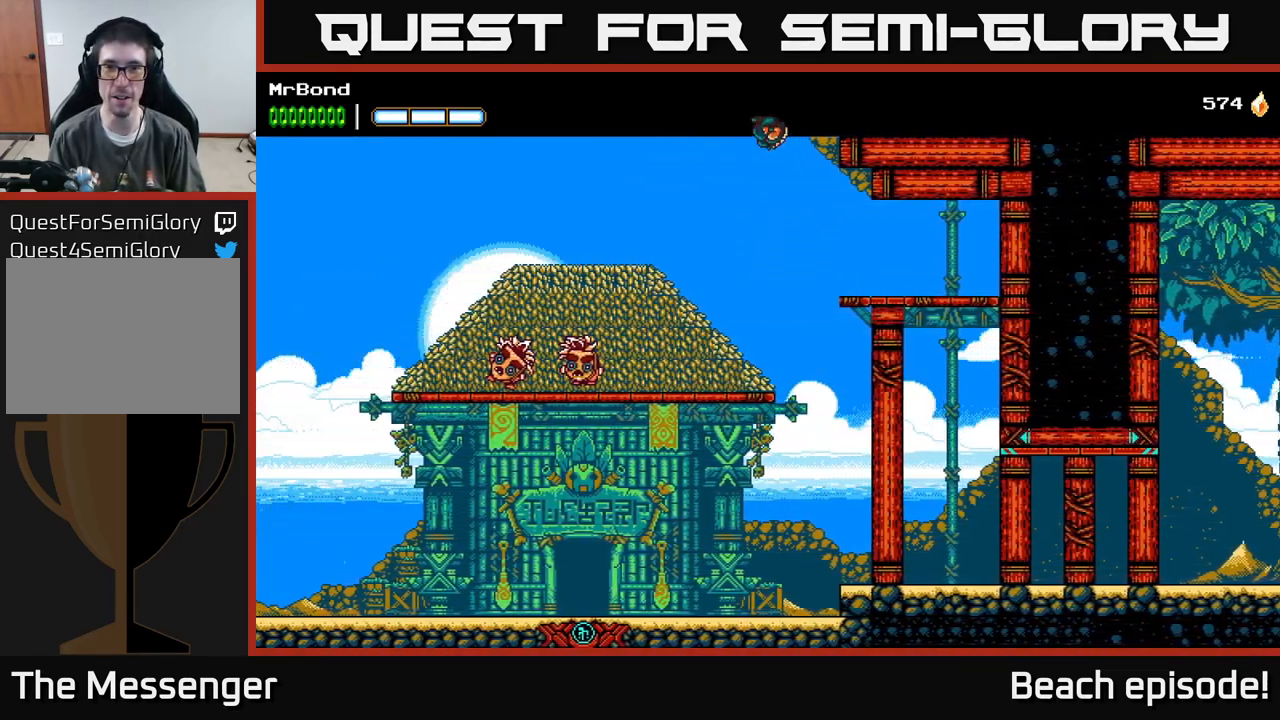
{"buttons": ["A", "DPAD_RIGHT"], "left_stick": "center", "events": [[333, "A", "up"], [400, "A", "down"]]}
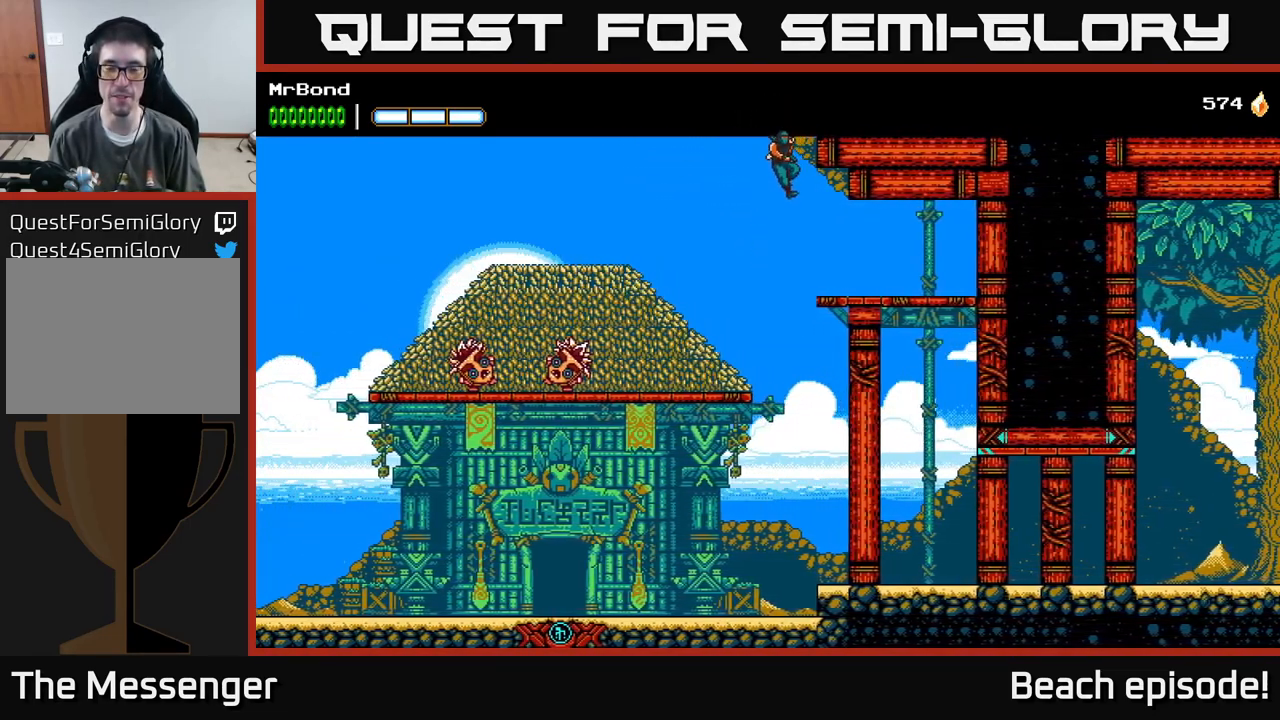
{"buttons": ["DPAD_RIGHT"], "left_stick": "center", "events": [[150, "A", "up"]]}
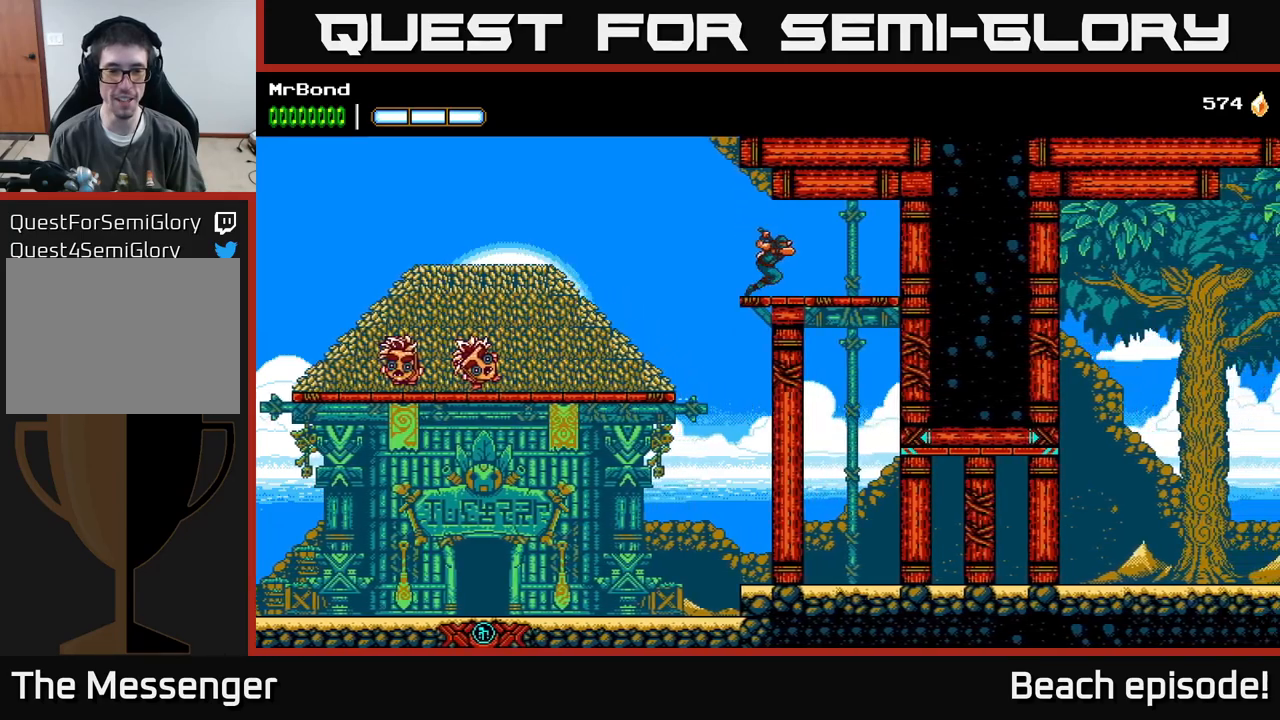
{"buttons": [], "left_stick": "center", "events": [[467, "DPAD_RIGHT", "up"]]}
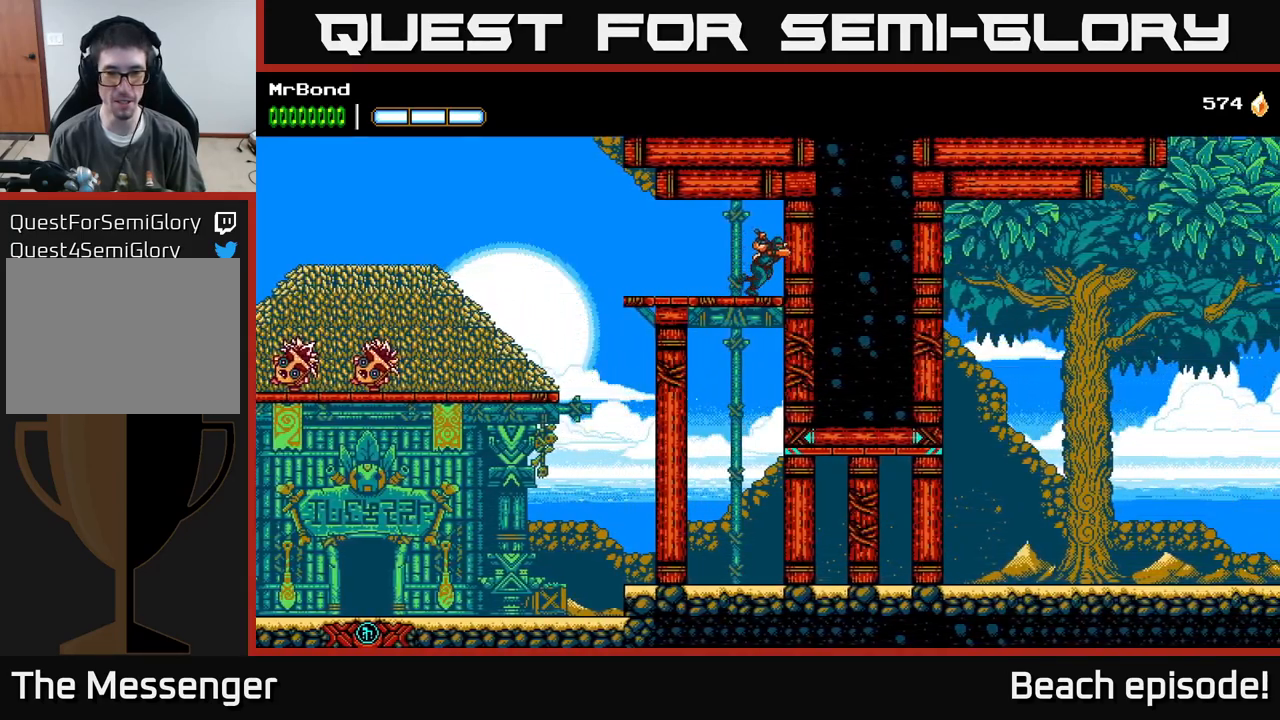
{"buttons": [], "left_stick": "center", "events": []}
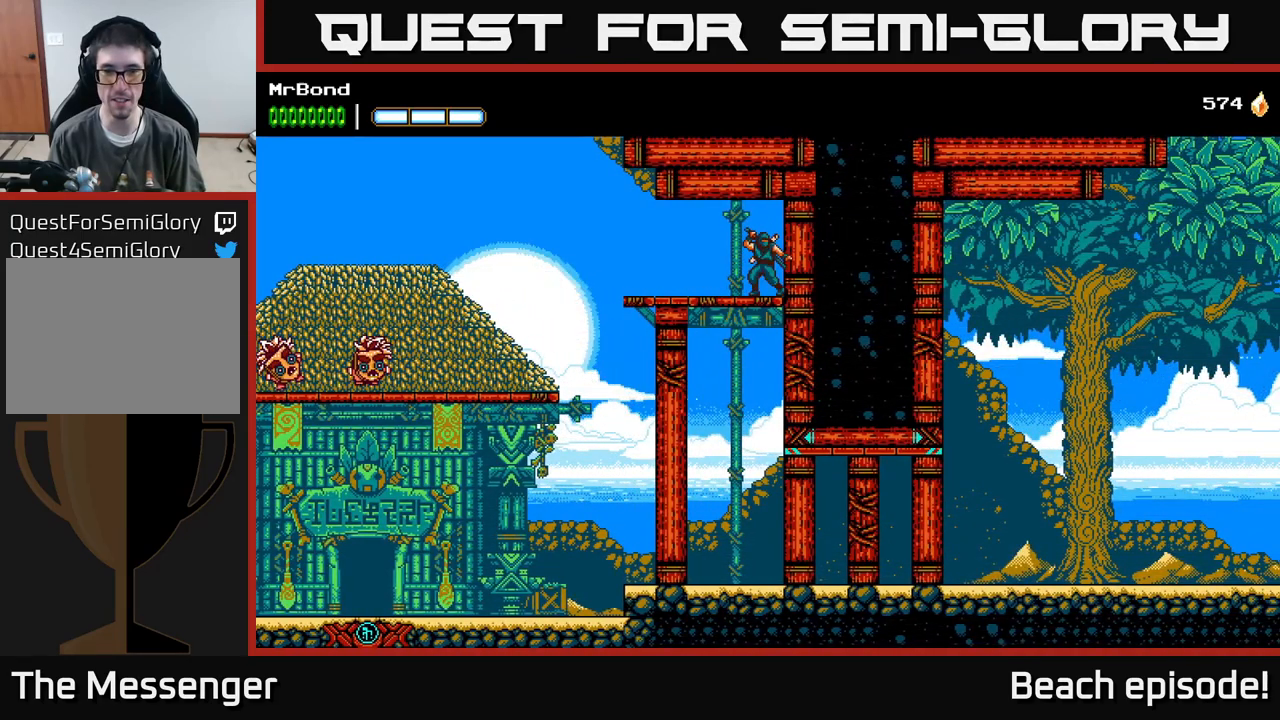
{"buttons": [], "left_stick": "center", "events": []}
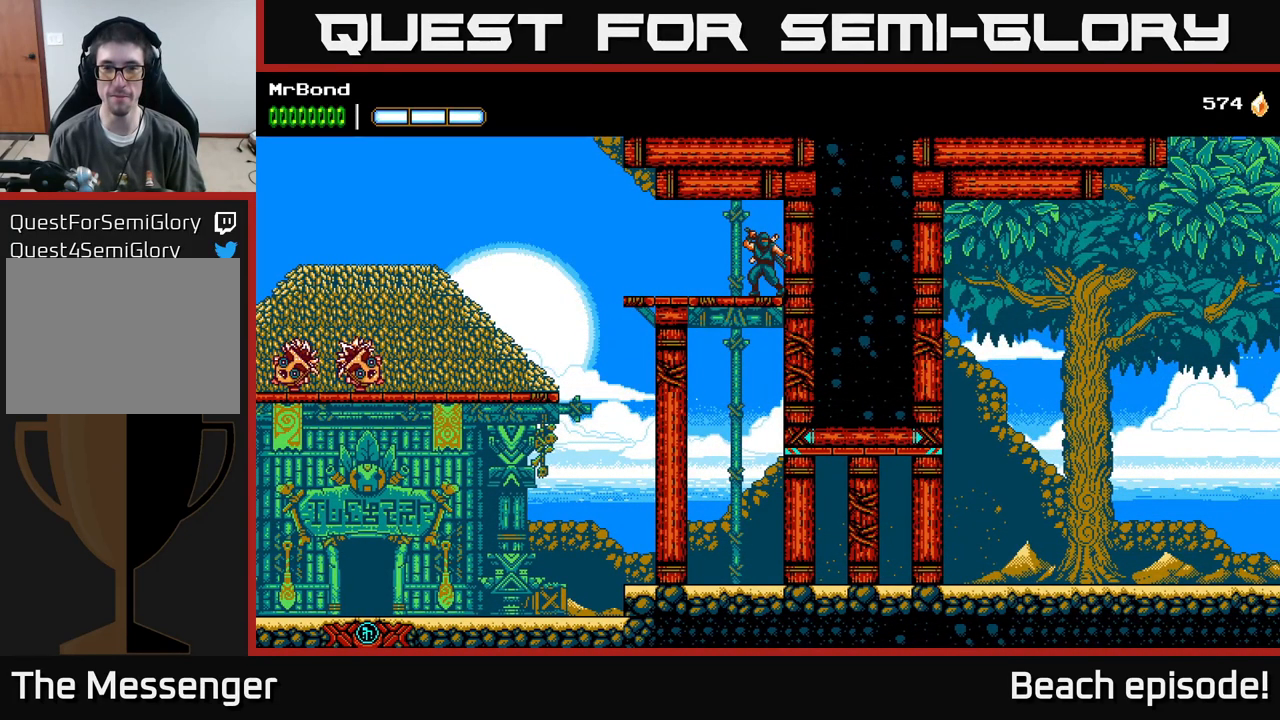
{"buttons": ["DPAD_LEFT"], "left_stick": "center", "events": [[184, "DPAD_LEFT", "down"]]}
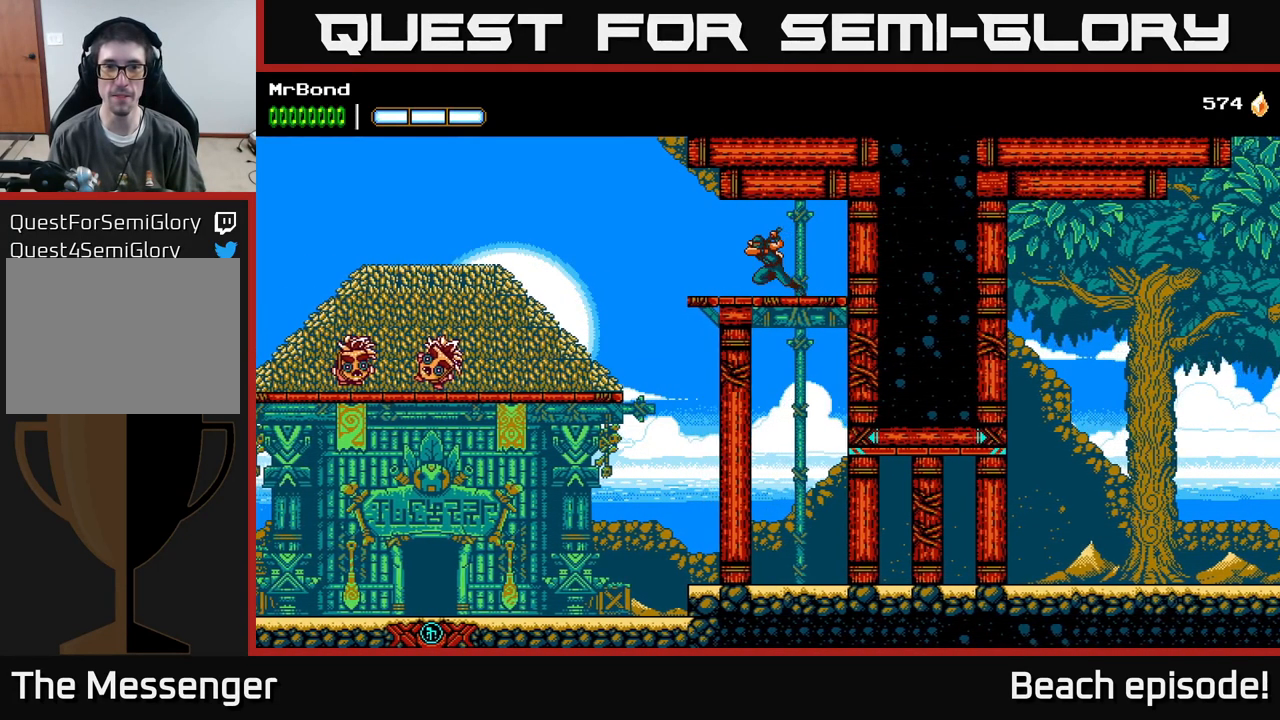
{"buttons": ["A", "DPAD_LEFT"], "left_stick": "center", "events": [[400, "A", "down"]]}
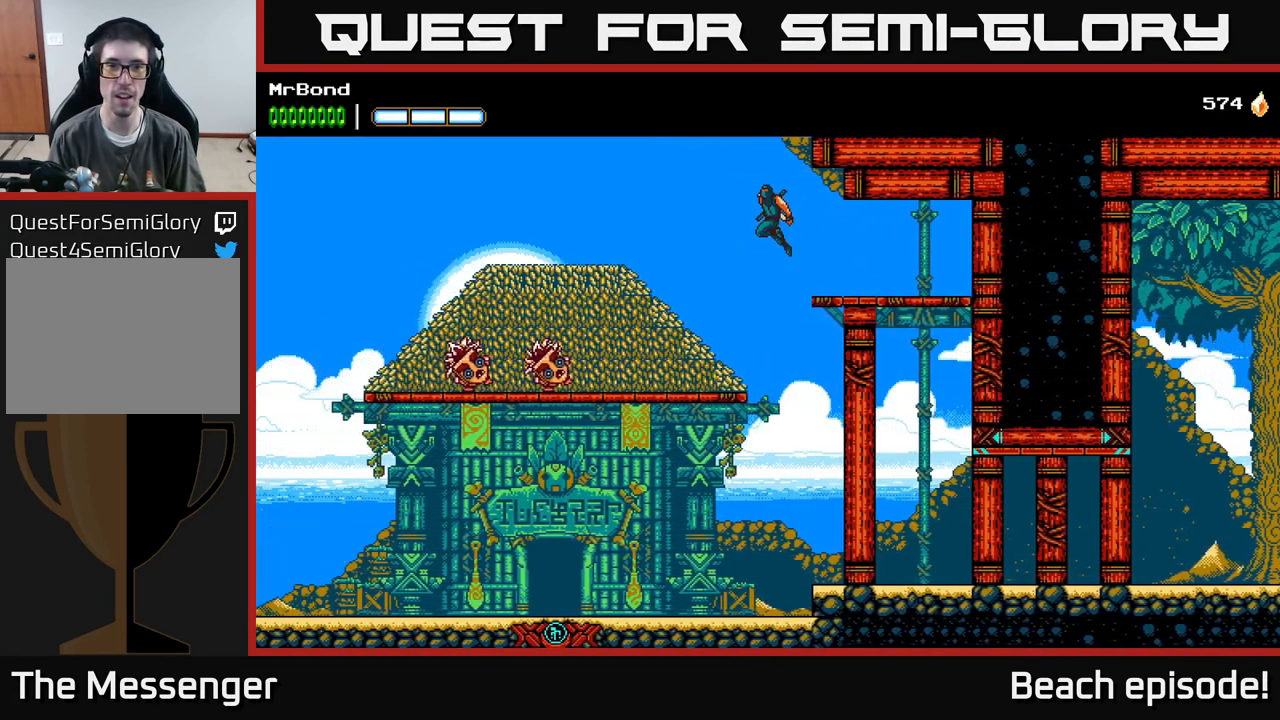
{"buttons": ["DPAD_RIGHT"], "left_stick": "center", "events": [[184, "DPAD_LEFT", "up"], [200, "A", "up"], [200, "DPAD_RIGHT", "down"], [250, "B", "down"], [434, "B", "up"]]}
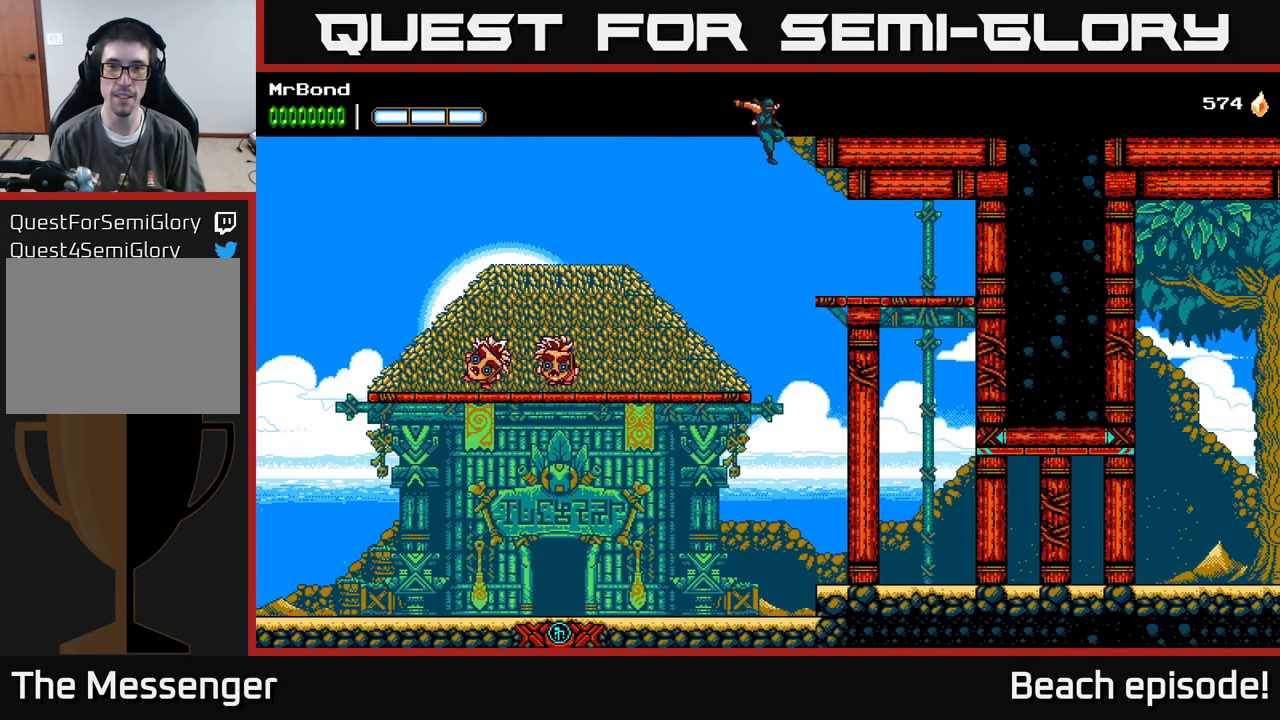
{"buttons": ["A", "DPAD_RIGHT"], "left_stick": "center", "events": [[34, "A", "down"], [350, "A", "up"], [434, "A", "down"]]}
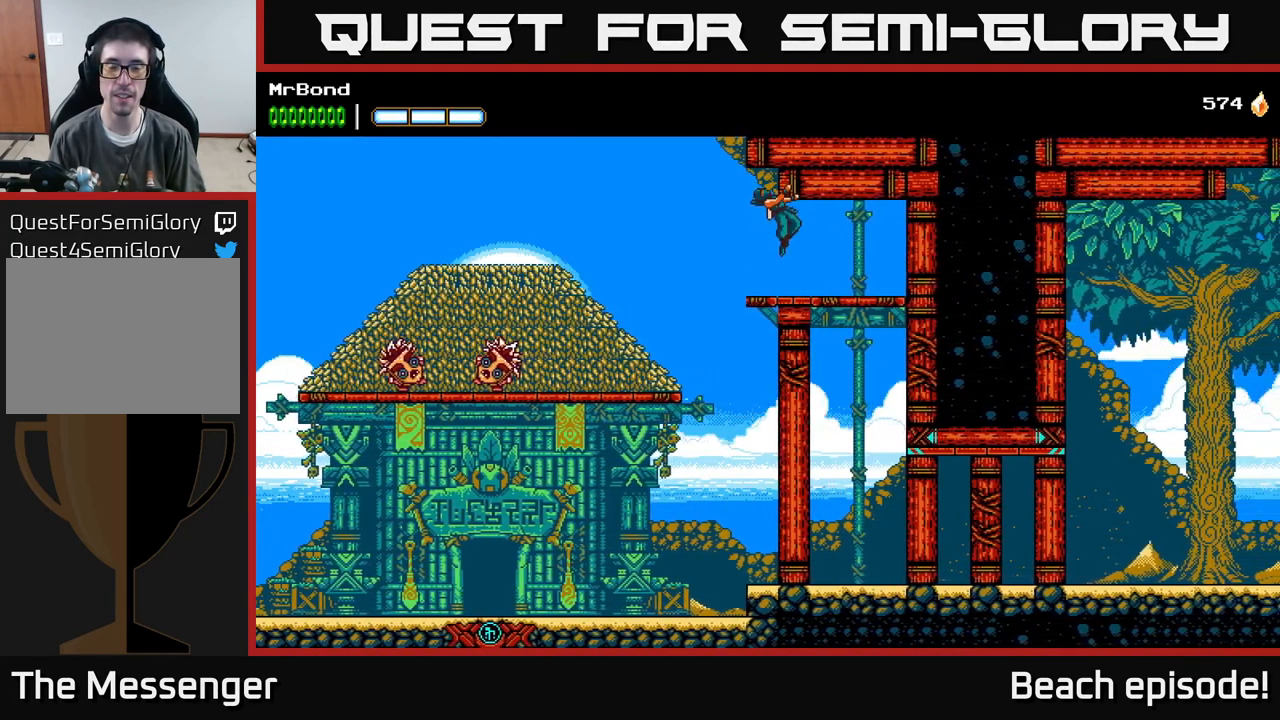
{"buttons": ["DPAD_LEFT"], "left_stick": "center", "events": [[184, "A", "up"], [317, "DPAD_RIGHT", "up"], [367, "DPAD_LEFT", "down"]]}